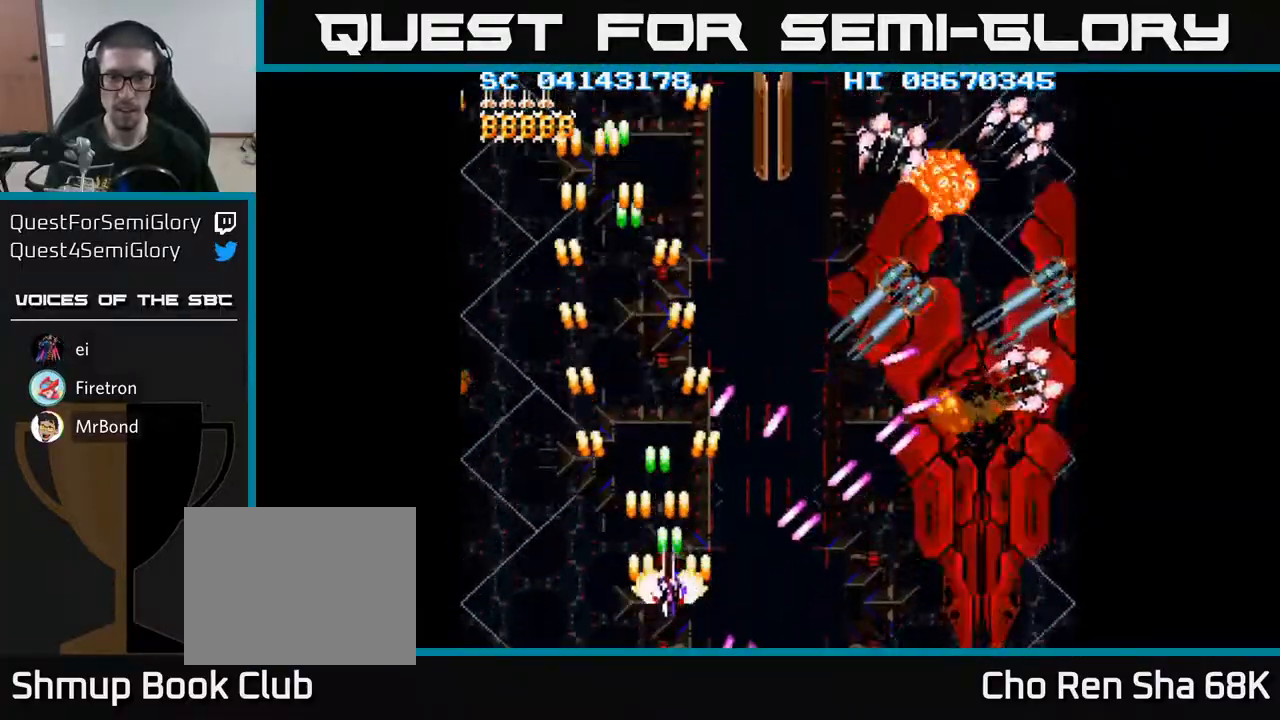
Gameplay with a controller (Xbox layout); each line is a JSON object with the inputs held at the frame after it. "events" lists button and stick changes between this image and that frame as [ms after this image, input, new state], when the widget could be followed in between. Not read: left_stick right_stick.
{"buttons": ["A", "DPAD_RIGHT"], "events": [[333, "DPAD_DOWN", "up"]]}
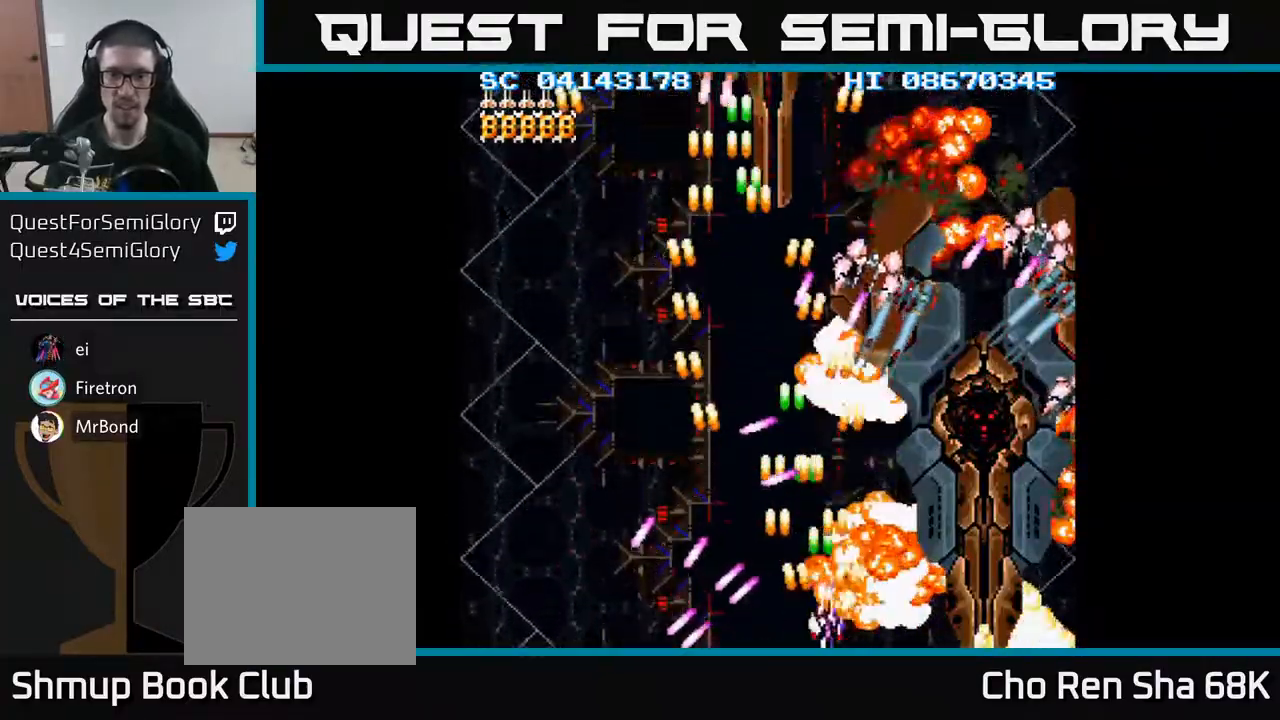
{"buttons": ["A", "DPAD_RIGHT"], "events": []}
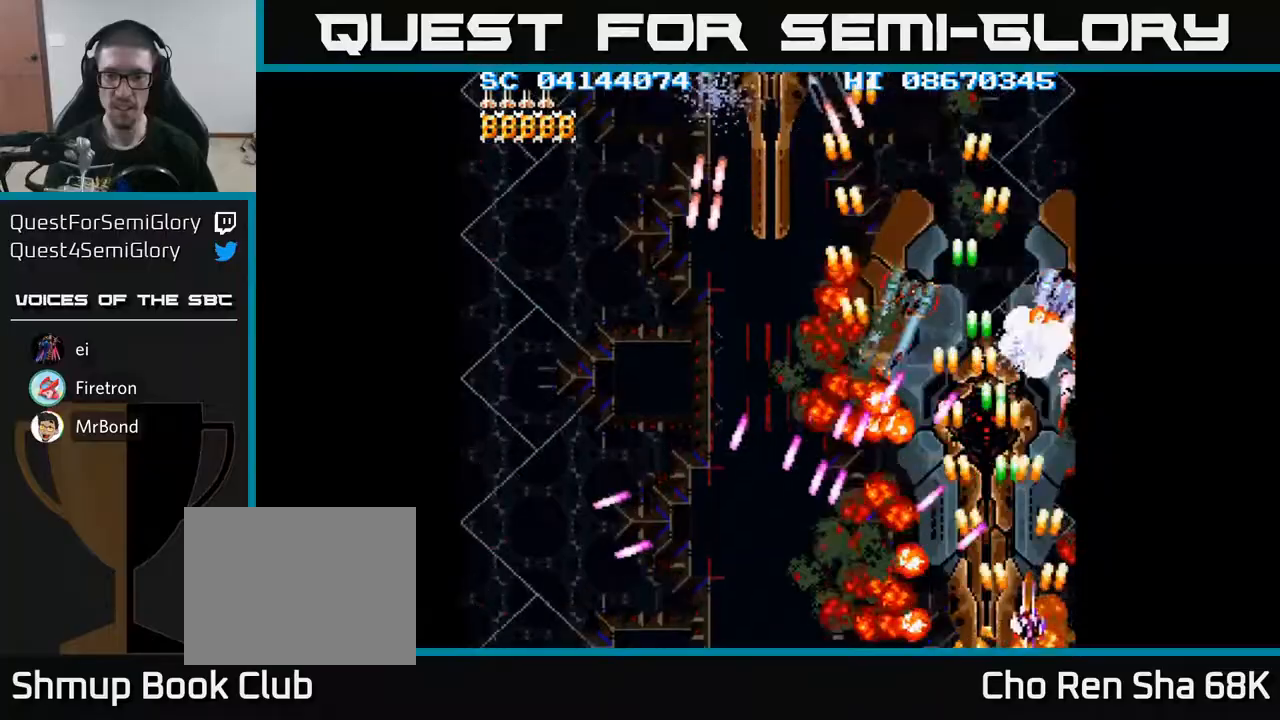
{"buttons": ["A", "DPAD_LEFT"], "events": [[317, "DPAD_RIGHT", "up"], [367, "DPAD_LEFT", "down"]]}
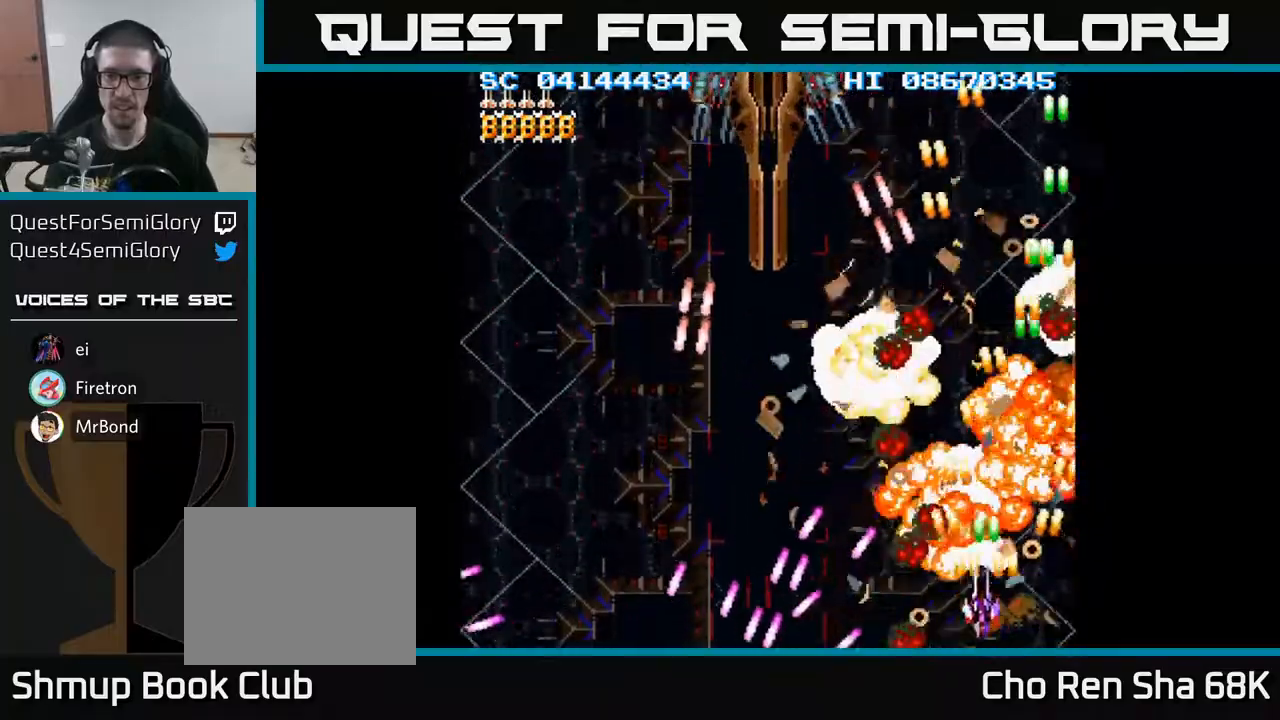
{"buttons": ["A", "DPAD_UP", "DPAD_LEFT"], "events": [[17, "DPAD_UP", "down"], [250, "DPAD_UP", "up"], [400, "DPAD_UP", "down"]]}
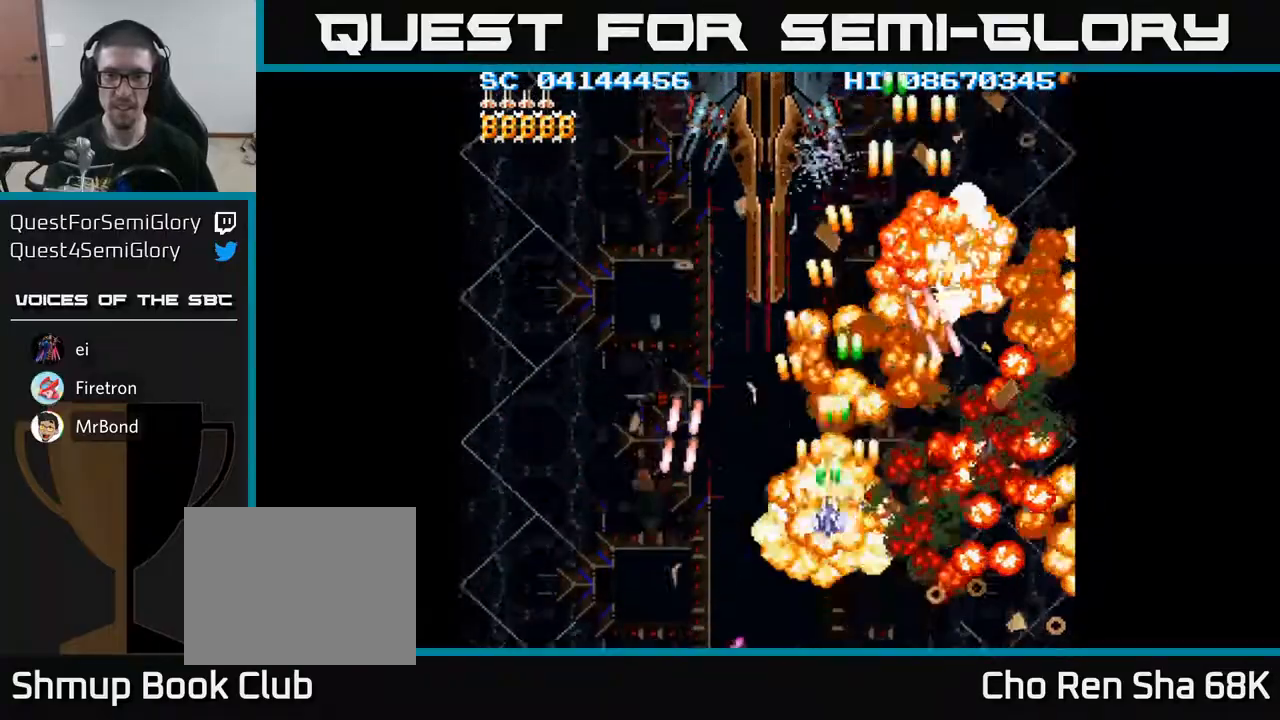
{"buttons": ["A", "DPAD_UP"], "events": [[317, "DPAD_LEFT", "up"]]}
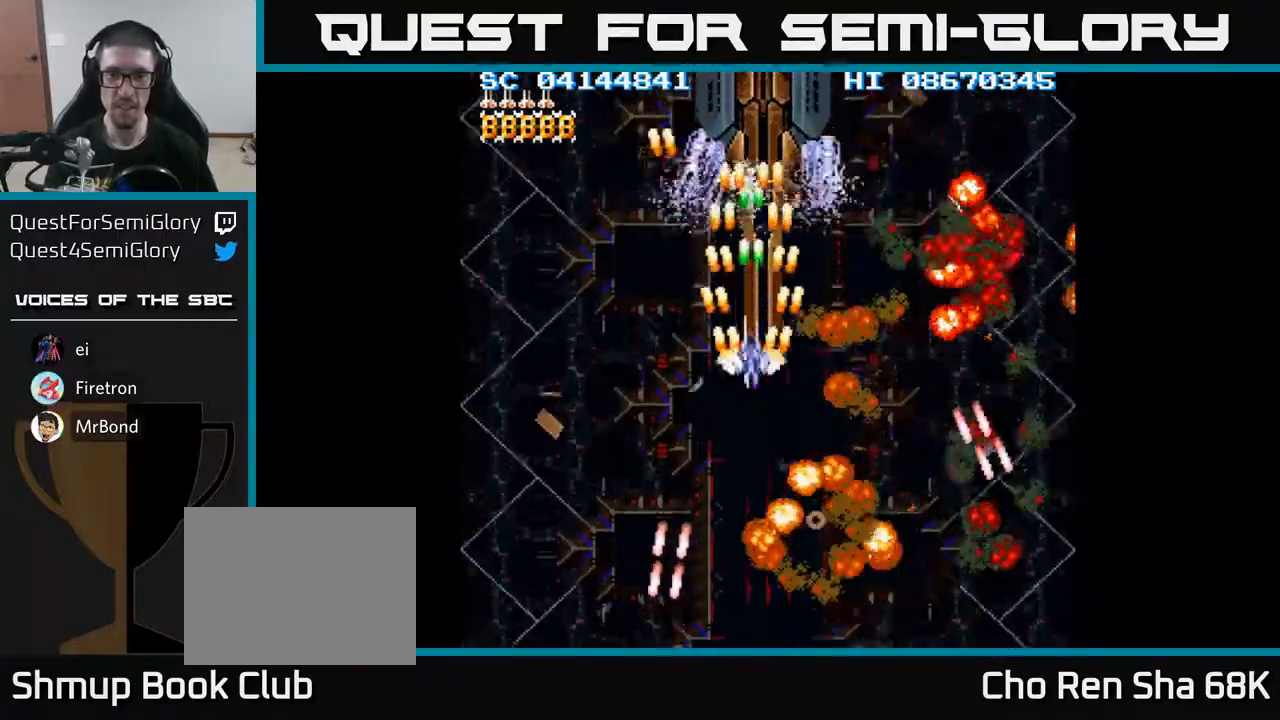
{"buttons": ["A", "DPAD_LEFT"], "events": [[250, "DPAD_UP", "up"], [483, "DPAD_LEFT", "down"]]}
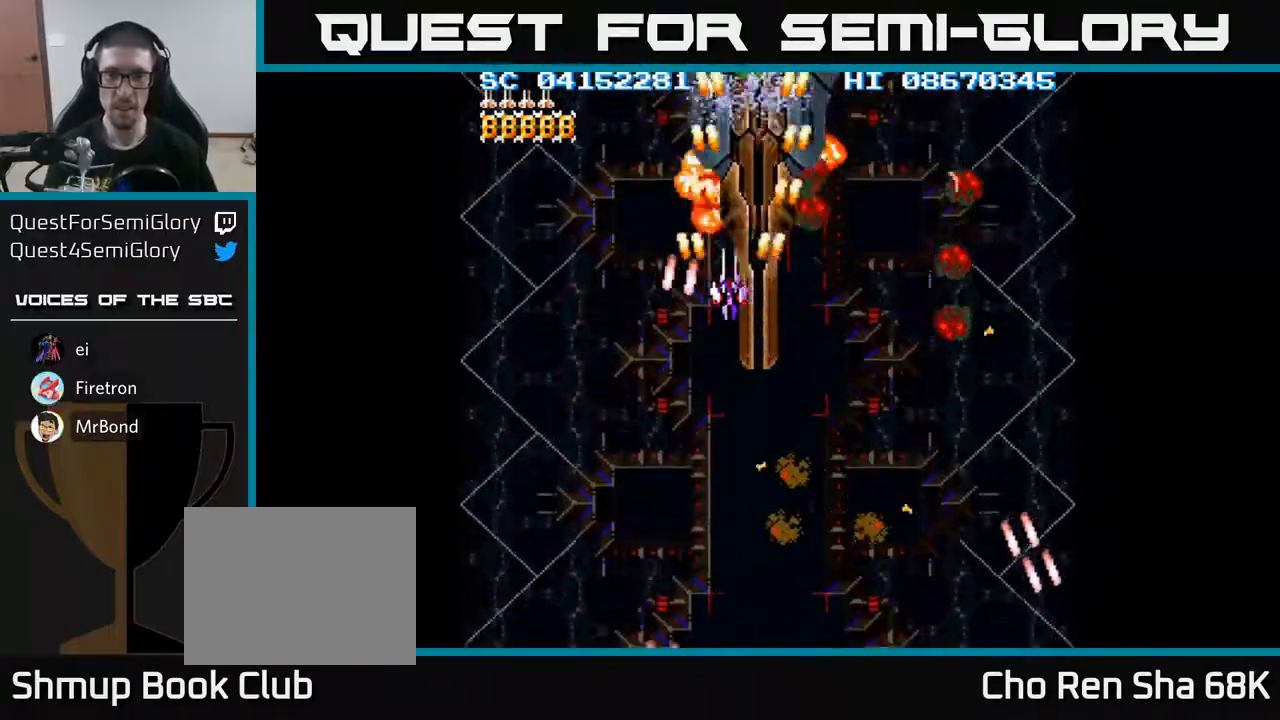
{"buttons": ["A"], "events": [[33, "DPAD_LEFT", "up"], [217, "DPAD_RIGHT", "down"], [300, "DPAD_DOWN", "down"], [317, "DPAD_RIGHT", "up"], [450, "DPAD_DOWN", "up"]]}
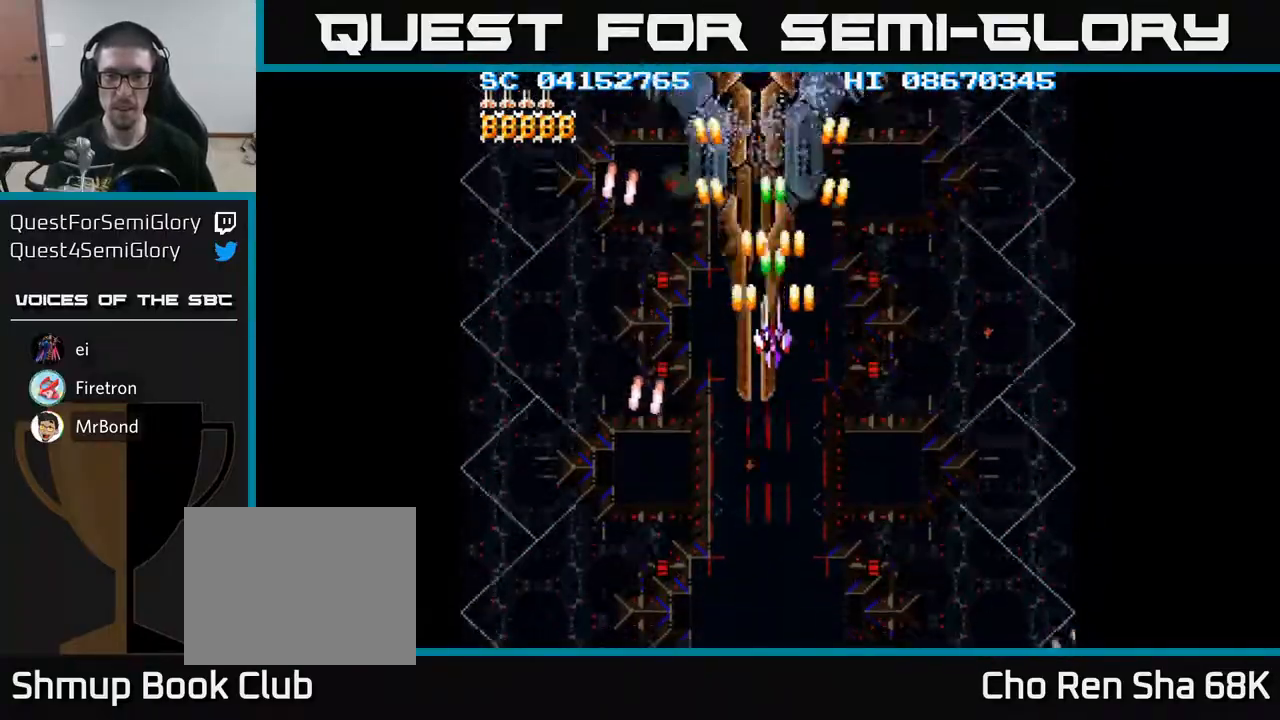
{"buttons": ["A"], "events": [[50, "DPAD_UP", "down"], [217, "DPAD_LEFT", "down"], [217, "DPAD_UP", "up"], [467, "DPAD_LEFT", "up"]]}
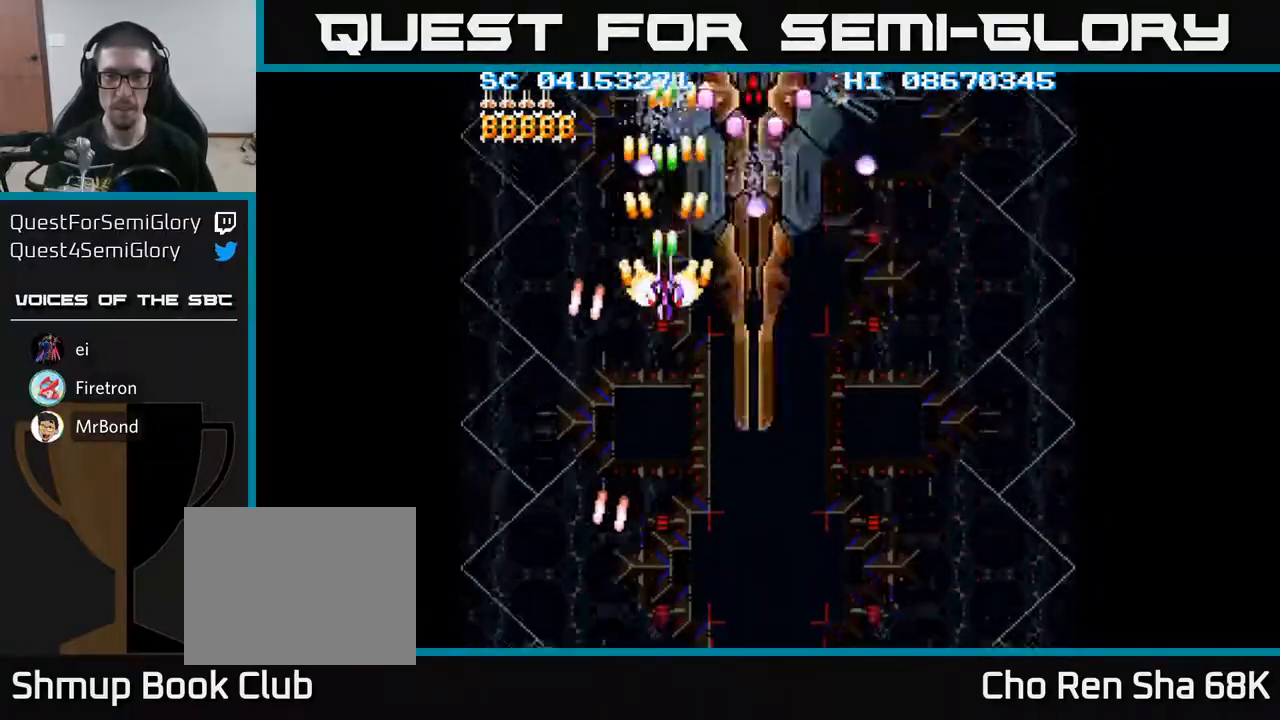
{"buttons": ["A"], "events": [[17, "DPAD_DOWN", "down"], [233, "DPAD_DOWN", "up"], [367, "DPAD_UP", "down"], [433, "DPAD_UP", "up"]]}
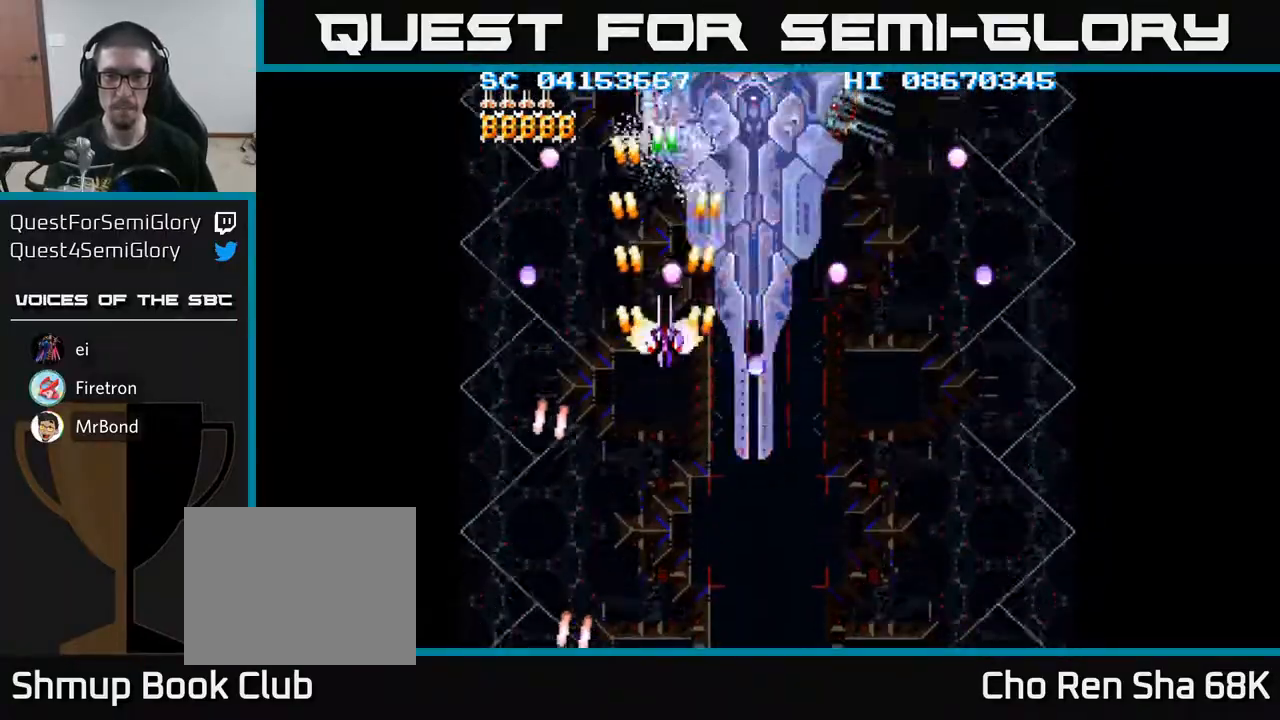
{"buttons": ["A", "DPAD_RIGHT"], "events": [[33, "DPAD_DOWN", "down"], [167, "DPAD_RIGHT", "down"], [217, "DPAD_RIGHT", "up"], [233, "DPAD_DOWN", "up"], [300, "DPAD_RIGHT", "down"]]}
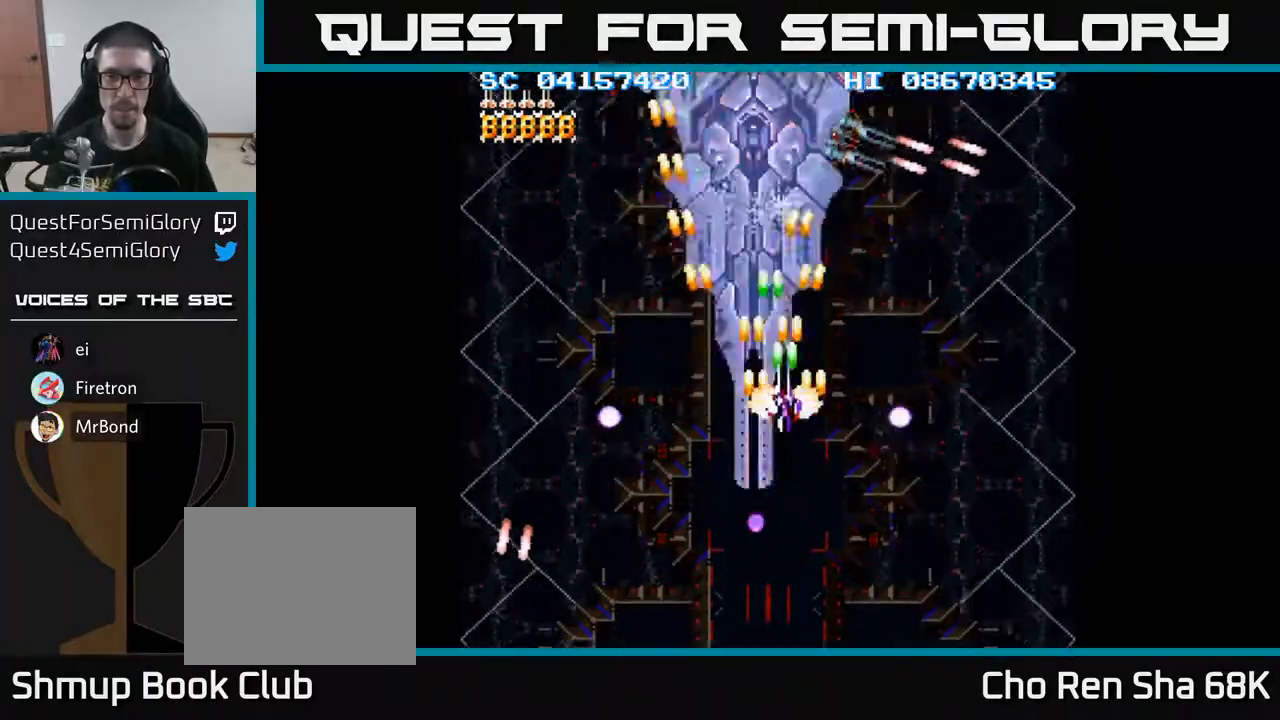
{"buttons": ["A", "DPAD_DOWN", "DPAD_RIGHT"], "events": [[133, "DPAD_UP", "down"], [217, "DPAD_RIGHT", "up"], [450, "DPAD_UP", "up"], [467, "DPAD_RIGHT", "down"], [500, "DPAD_DOWN", "down"]]}
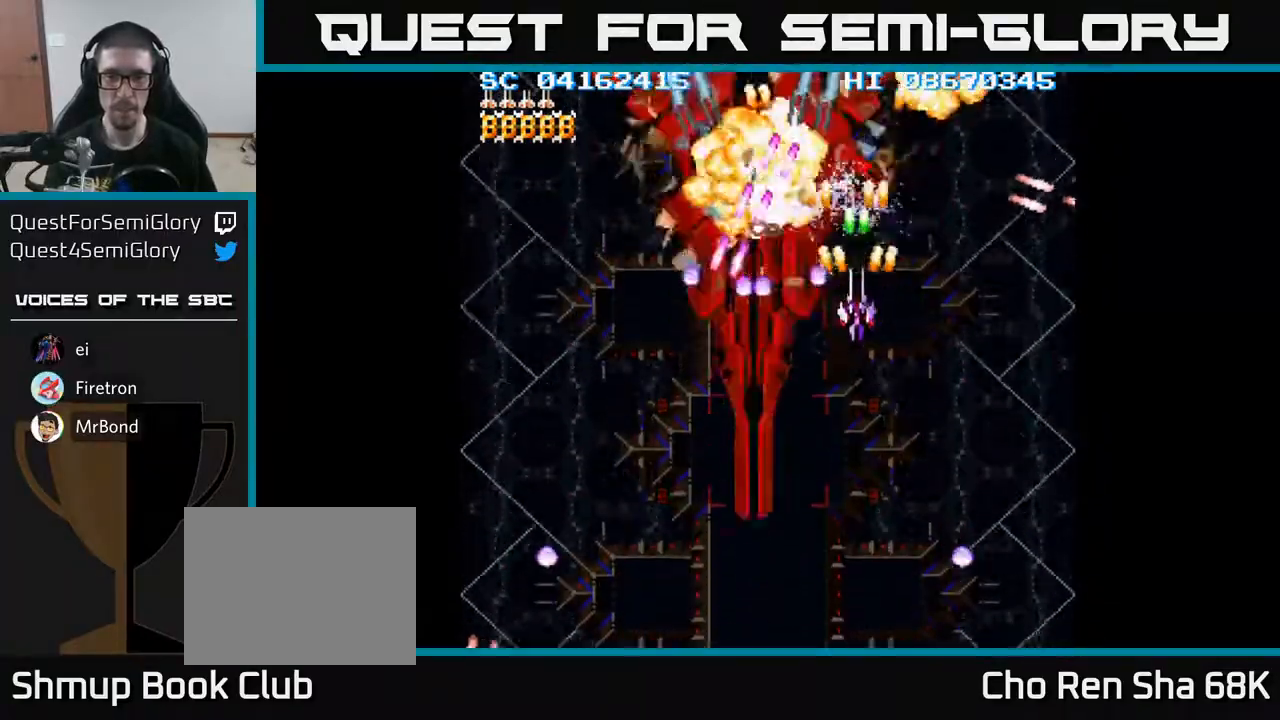
{"buttons": ["A", "DPAD_DOWN"], "events": [[33, "DPAD_RIGHT", "up"], [317, "DPAD_RIGHT", "down"], [417, "DPAD_RIGHT", "up"]]}
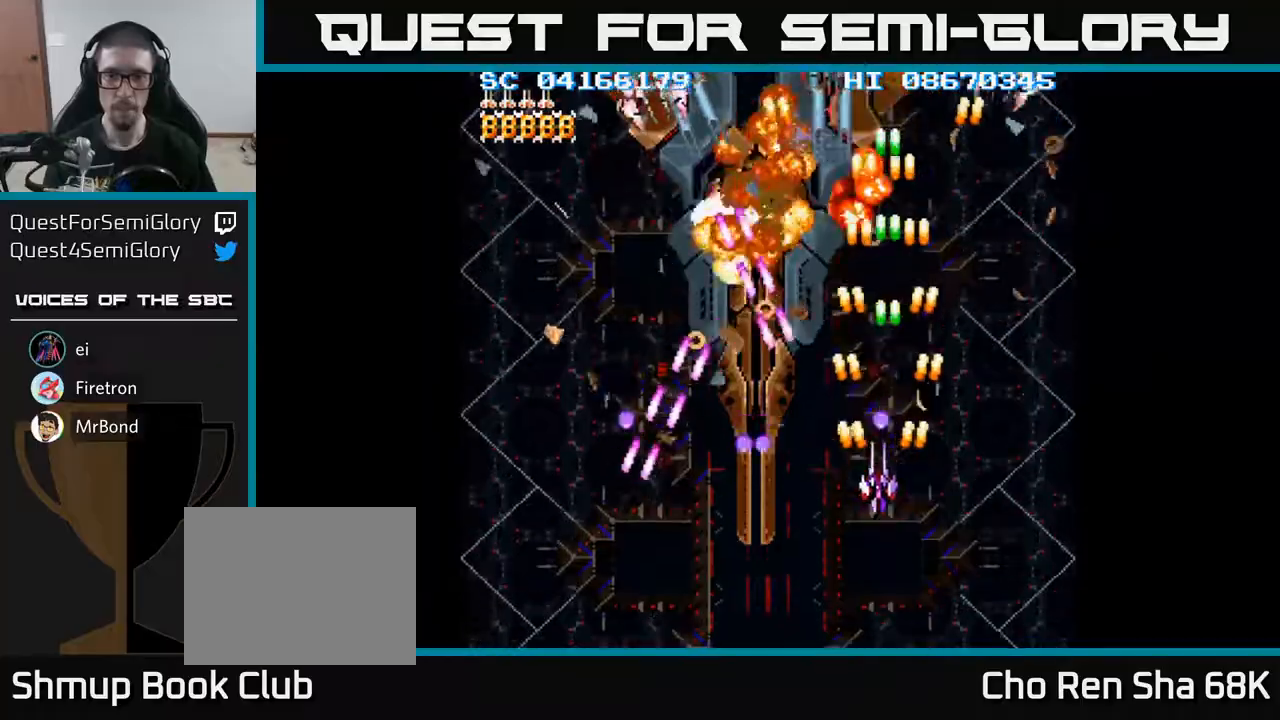
{"buttons": ["A", "DPAD_UP", "DPAD_LEFT"], "events": [[17, "DPAD_LEFT", "down"], [67, "DPAD_DOWN", "up"], [117, "DPAD_UP", "down"], [150, "DPAD_LEFT", "up"], [200, "DPAD_RIGHT", "down"], [367, "DPAD_RIGHT", "up"], [433, "DPAD_LEFT", "down"]]}
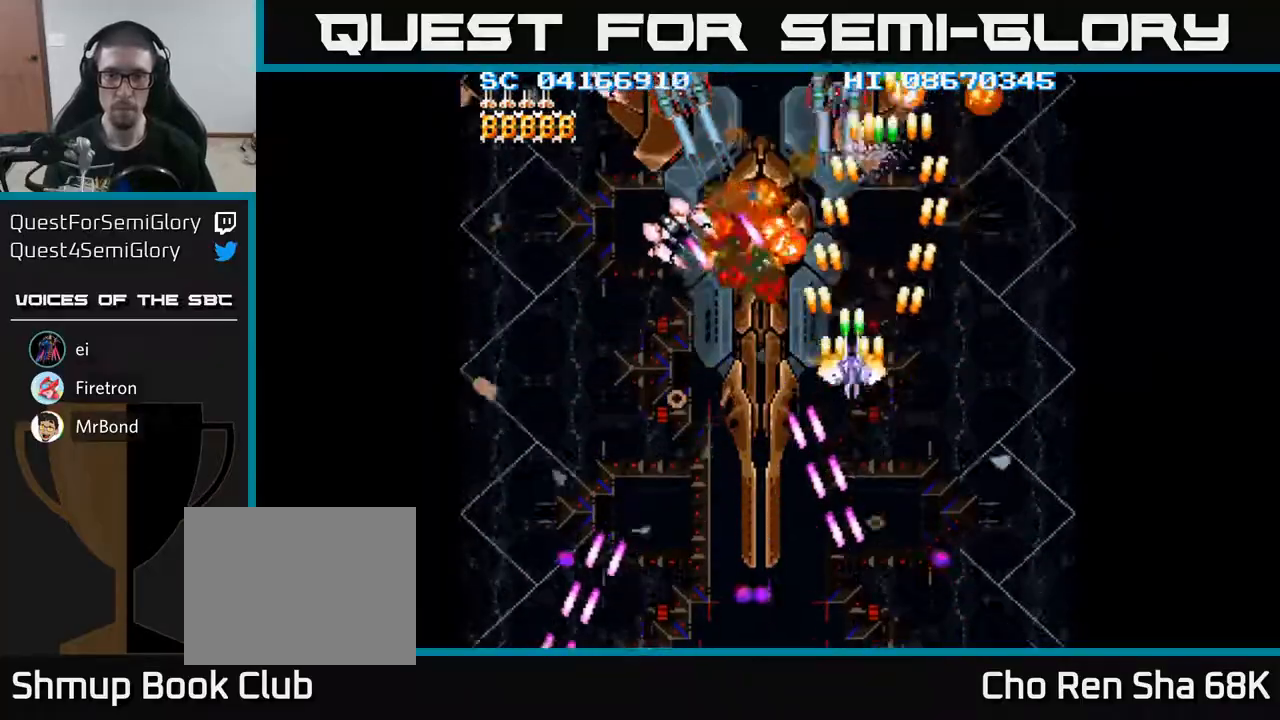
{"buttons": ["A", "DPAD_LEFT"], "events": [[33, "DPAD_UP", "up"], [67, "DPAD_DOWN", "down"], [400, "DPAD_DOWN", "up"]]}
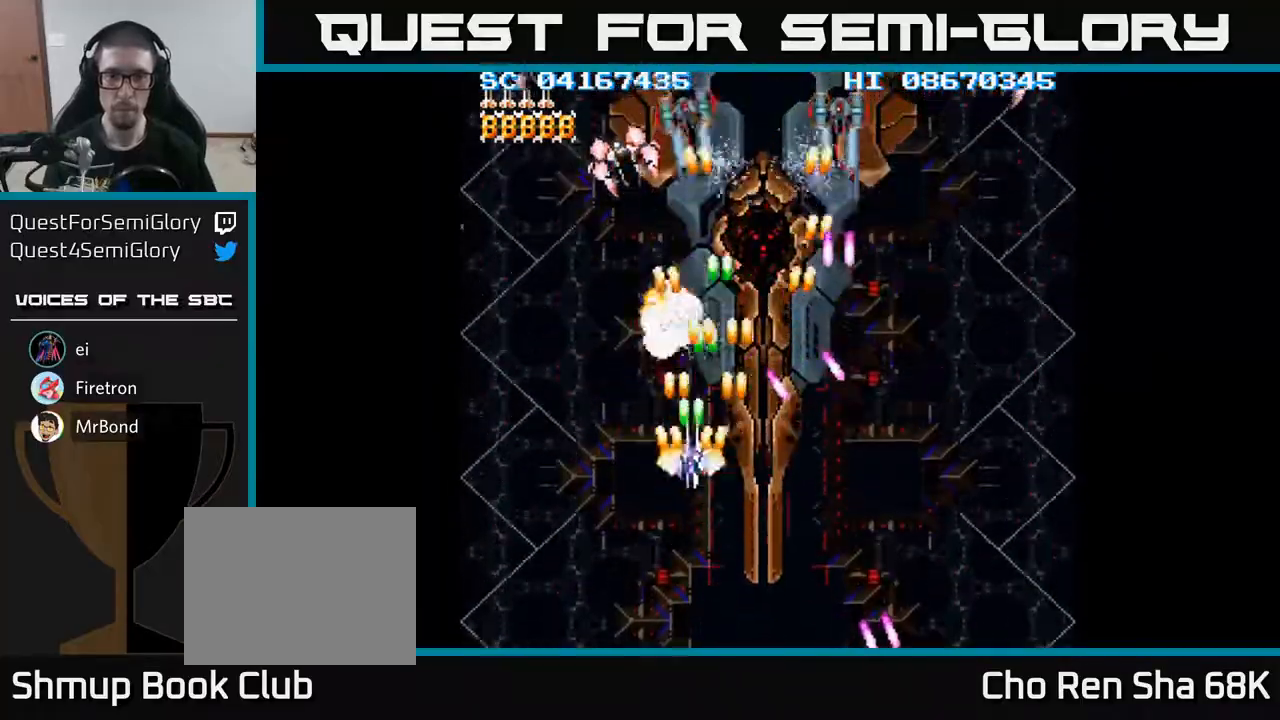
{"buttons": ["A", "DPAD_UP"], "events": [[217, "DPAD_DOWN", "down"], [250, "DPAD_LEFT", "up"], [283, "DPAD_RIGHT", "down"], [400, "DPAD_DOWN", "up"], [433, "DPAD_UP", "down"], [483, "DPAD_RIGHT", "up"]]}
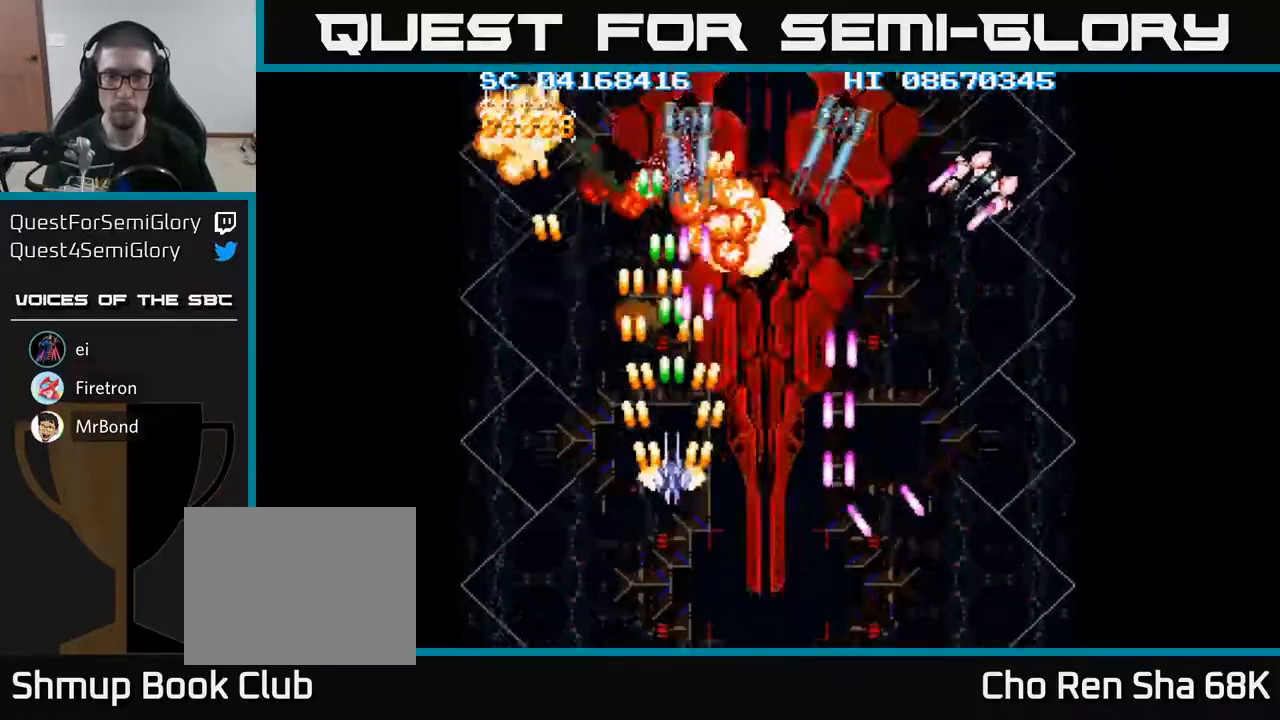
{"buttons": ["A", "DPAD_UP"], "events": [[100, "DPAD_RIGHT", "down"], [133, "DPAD_UP", "up"], [167, "DPAD_DOWN", "down"], [367, "DPAD_DOWN", "up"], [417, "DPAD_UP", "down"], [450, "DPAD_RIGHT", "up"]]}
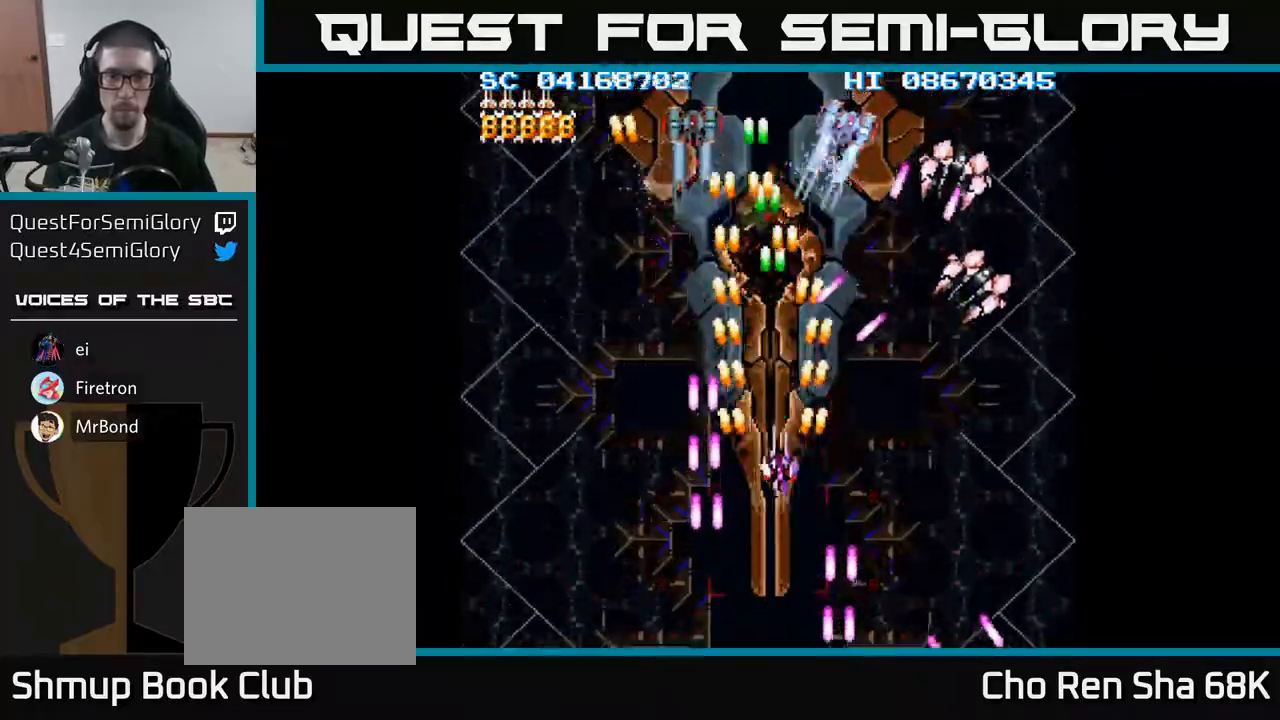
{"buttons": ["A", "DPAD_RIGHT"], "events": [[17, "DPAD_UP", "up"], [33, "DPAD_RIGHT", "down"], [133, "DPAD_DOWN", "down"], [233, "DPAD_DOWN", "up"], [350, "DPAD_DOWN", "down"], [467, "DPAD_DOWN", "up"]]}
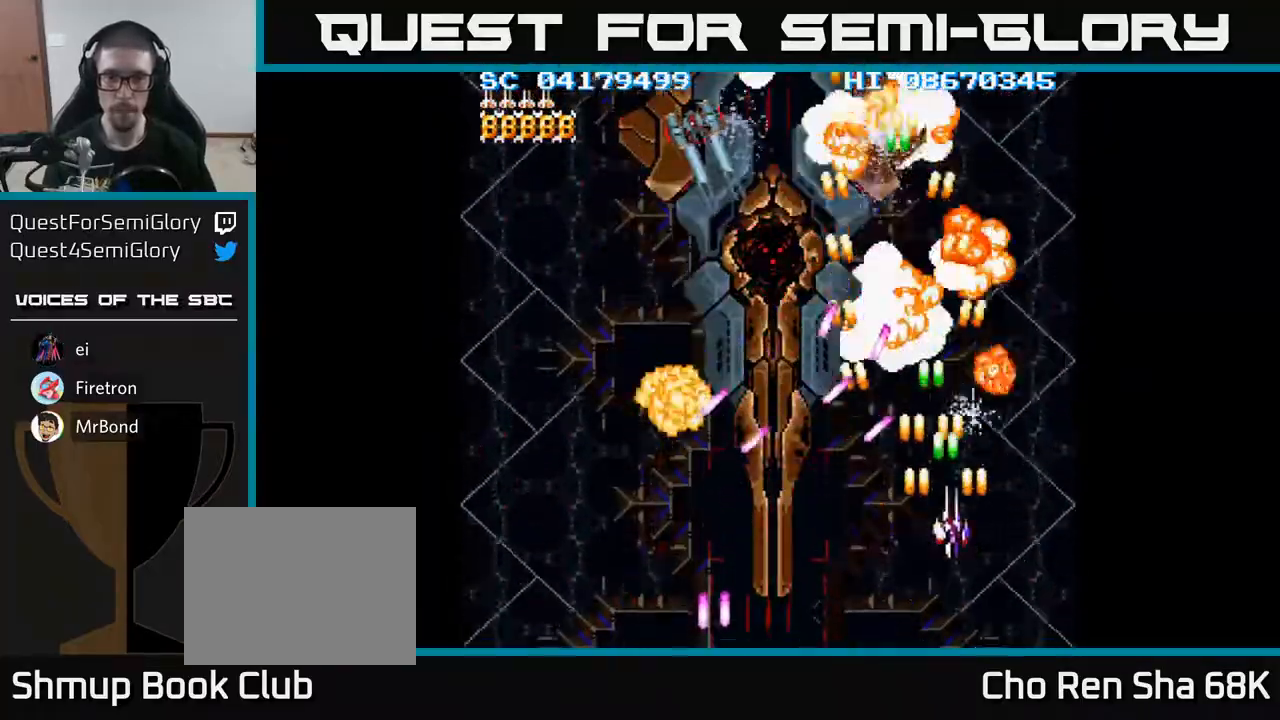
{"buttons": ["A", "DPAD_UP", "DPAD_LEFT"], "events": [[183, "DPAD_RIGHT", "up"], [200, "DPAD_LEFT", "down"], [317, "DPAD_UP", "down"], [450, "DPAD_LEFT", "up"], [500, "DPAD_LEFT", "down"]]}
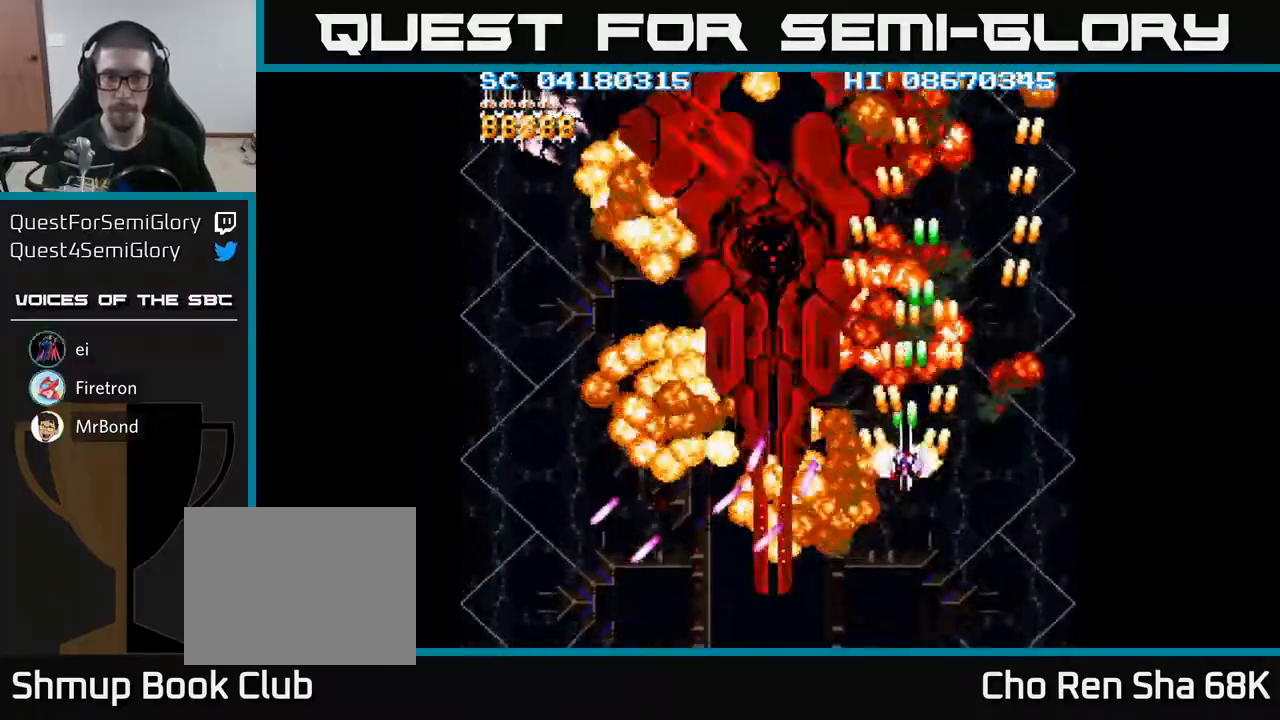
{"buttons": ["A", "DPAD_LEFT"], "events": [[150, "DPAD_UP", "up"]]}
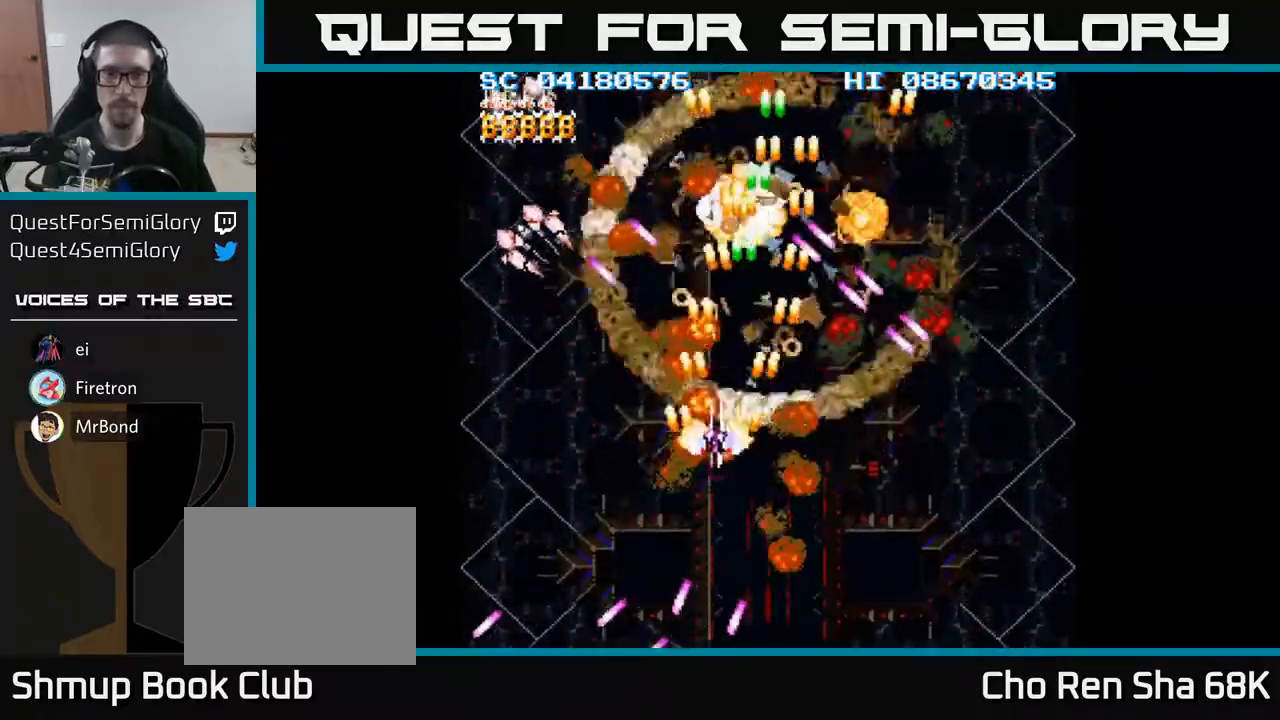
{"buttons": ["A", "DPAD_LEFT"], "events": []}
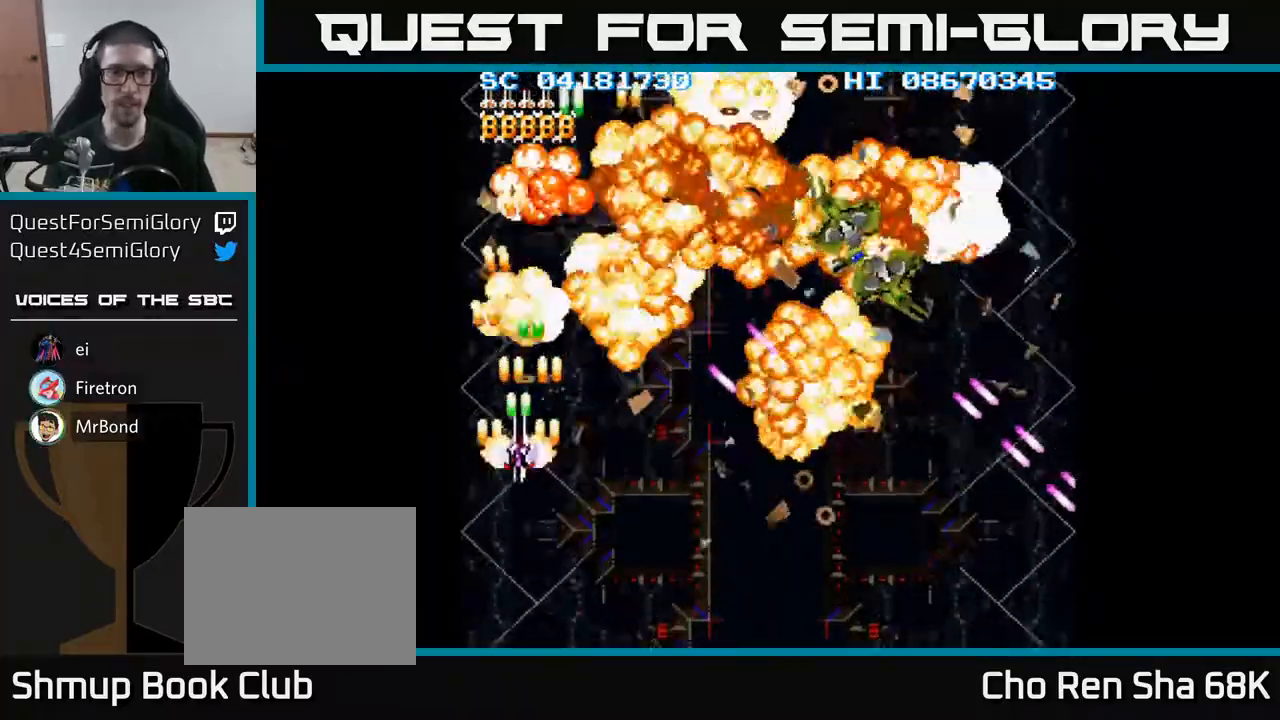
{"buttons": ["A", "DPAD_RIGHT"], "events": [[17, "DPAD_DOWN", "down"], [67, "DPAD_LEFT", "up"], [167, "DPAD_RIGHT", "down"], [267, "DPAD_DOWN", "up"]]}
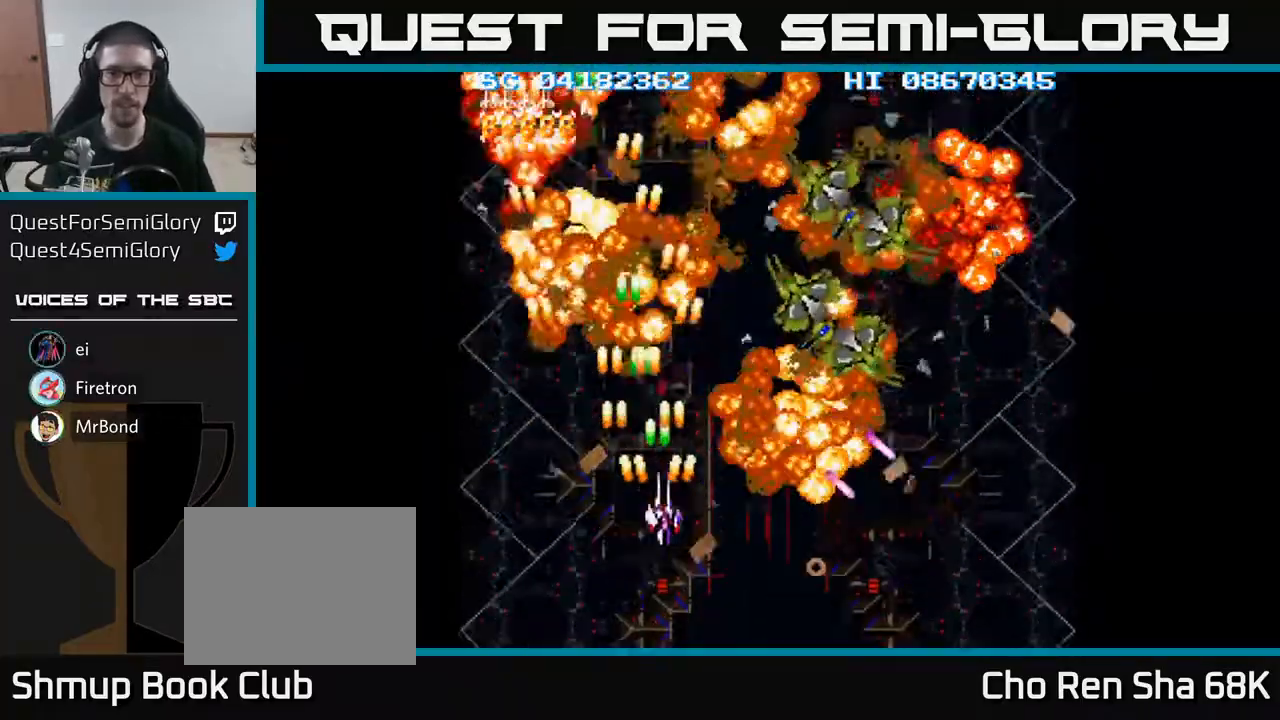
{"buttons": ["A"], "events": [[433, "DPAD_RIGHT", "up"], [433, "DPAD_UP", "down"], [483, "DPAD_UP", "up"]]}
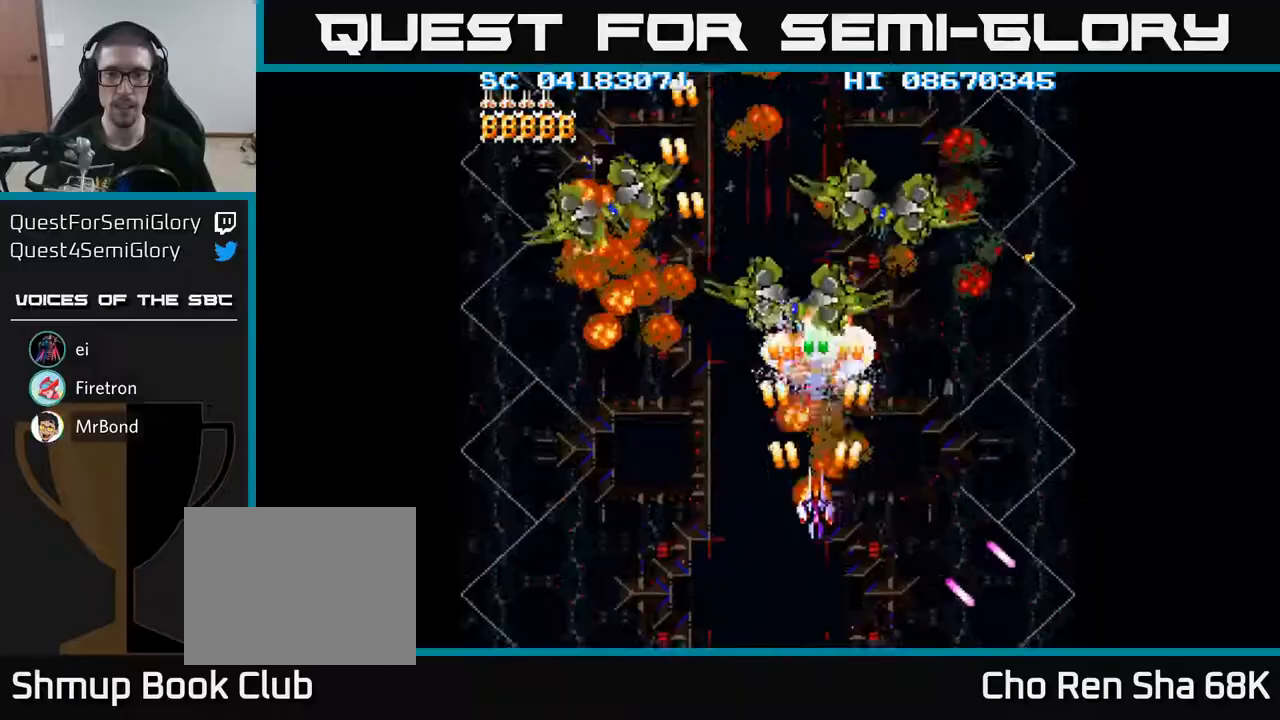
{"buttons": ["A", "DPAD_LEFT"], "events": [[17, "DPAD_DOWN", "down"], [167, "DPAD_RIGHT", "down"], [217, "DPAD_DOWN", "up"], [333, "DPAD_DOWN", "down"], [383, "DPAD_RIGHT", "up"], [400, "DPAD_LEFT", "down"], [450, "DPAD_DOWN", "up"]]}
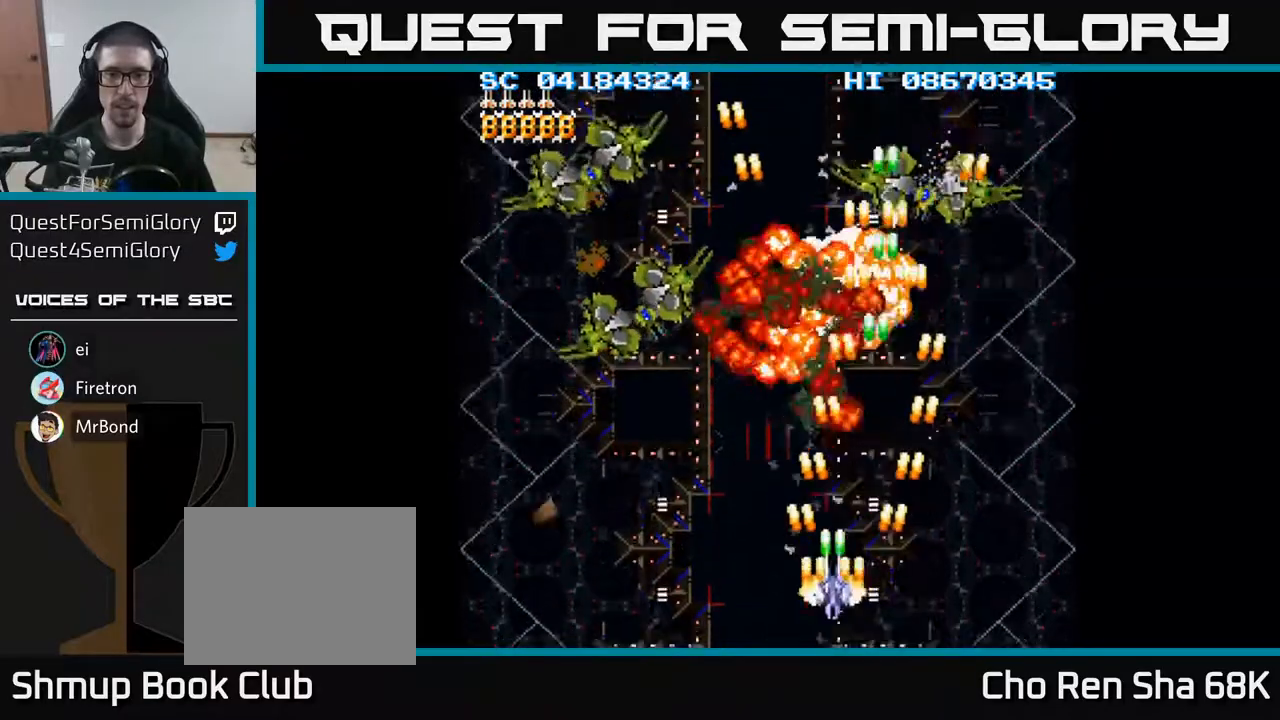
{"buttons": ["A", "DPAD_UP", "DPAD_LEFT"], "events": [[433, "DPAD_UP", "down"]]}
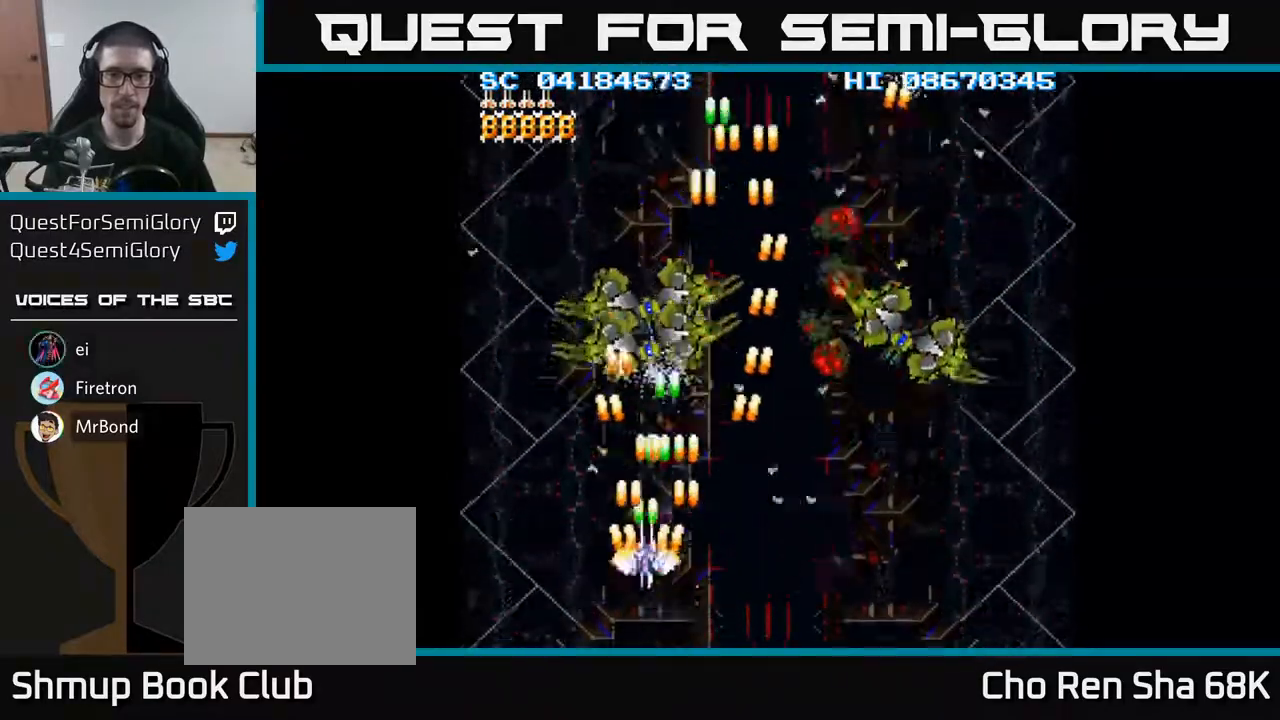
{"buttons": ["A", "DPAD_RIGHT"], "events": [[83, "DPAD_LEFT", "up"], [100, "DPAD_UP", "up"], [133, "DPAD_DOWN", "down"], [133, "DPAD_RIGHT", "down"], [300, "DPAD_DOWN", "up"]]}
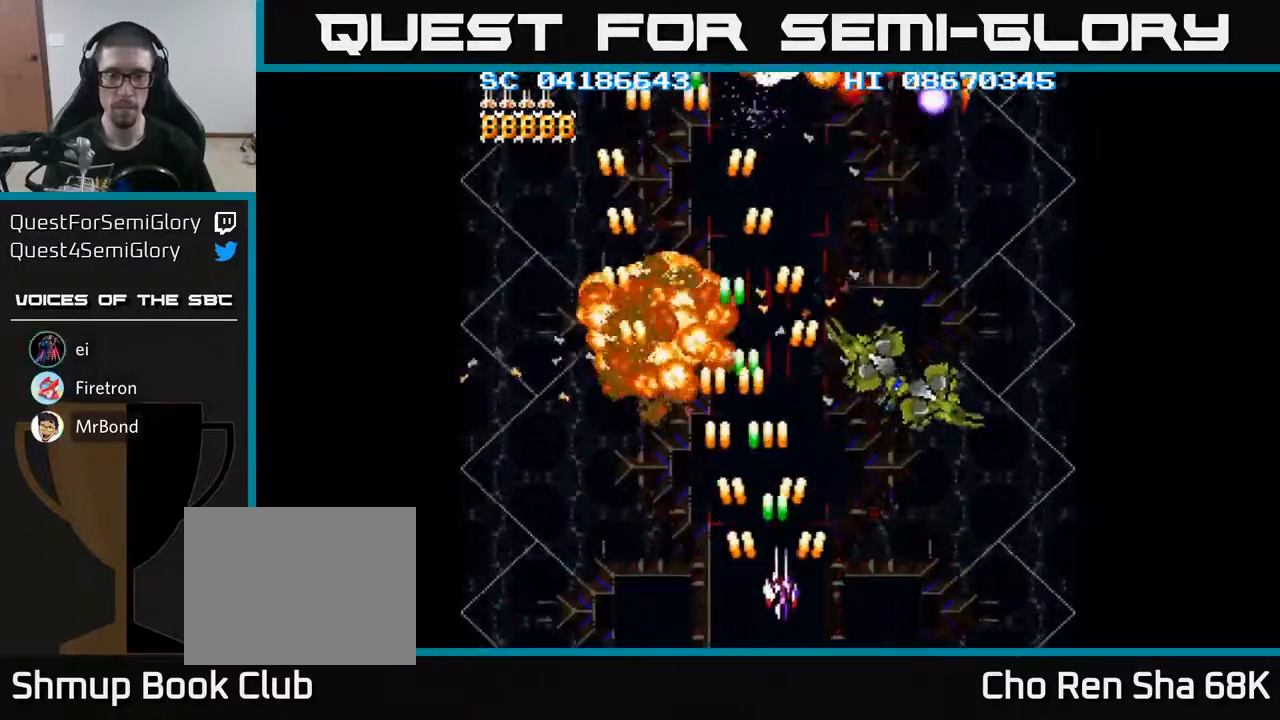
{"buttons": ["A", "DPAD_RIGHT"], "events": []}
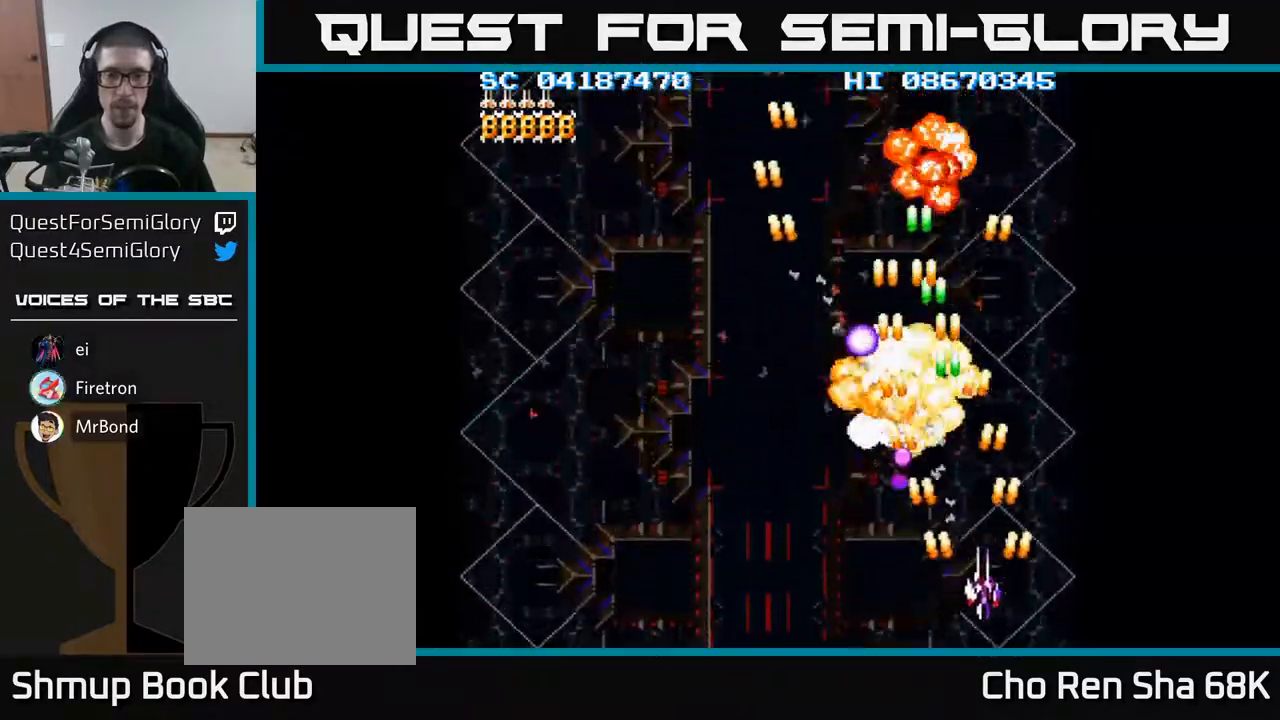
{"buttons": ["A", "DPAD_LEFT"], "events": [[100, "DPAD_UP", "down"], [117, "DPAD_RIGHT", "up"], [233, "DPAD_LEFT", "down"], [317, "DPAD_UP", "up"]]}
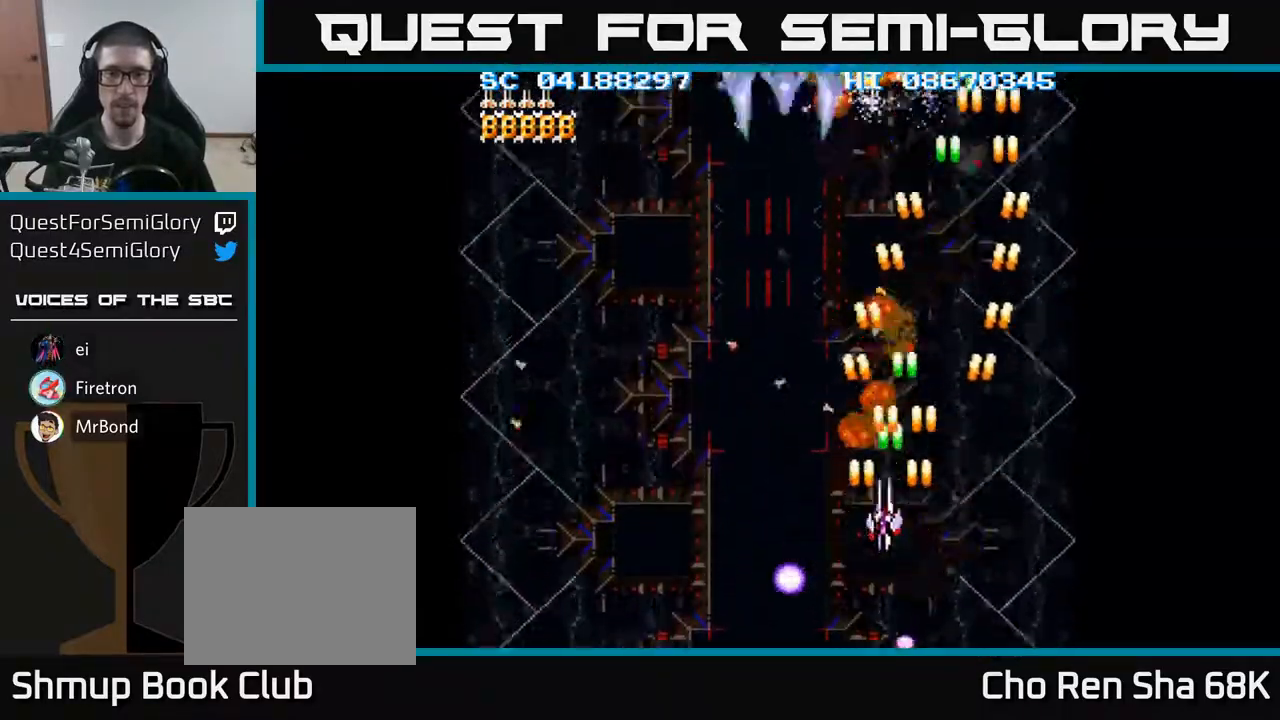
{"buttons": ["A", "DPAD_UP"], "events": [[433, "DPAD_UP", "down"], [500, "DPAD_LEFT", "up"]]}
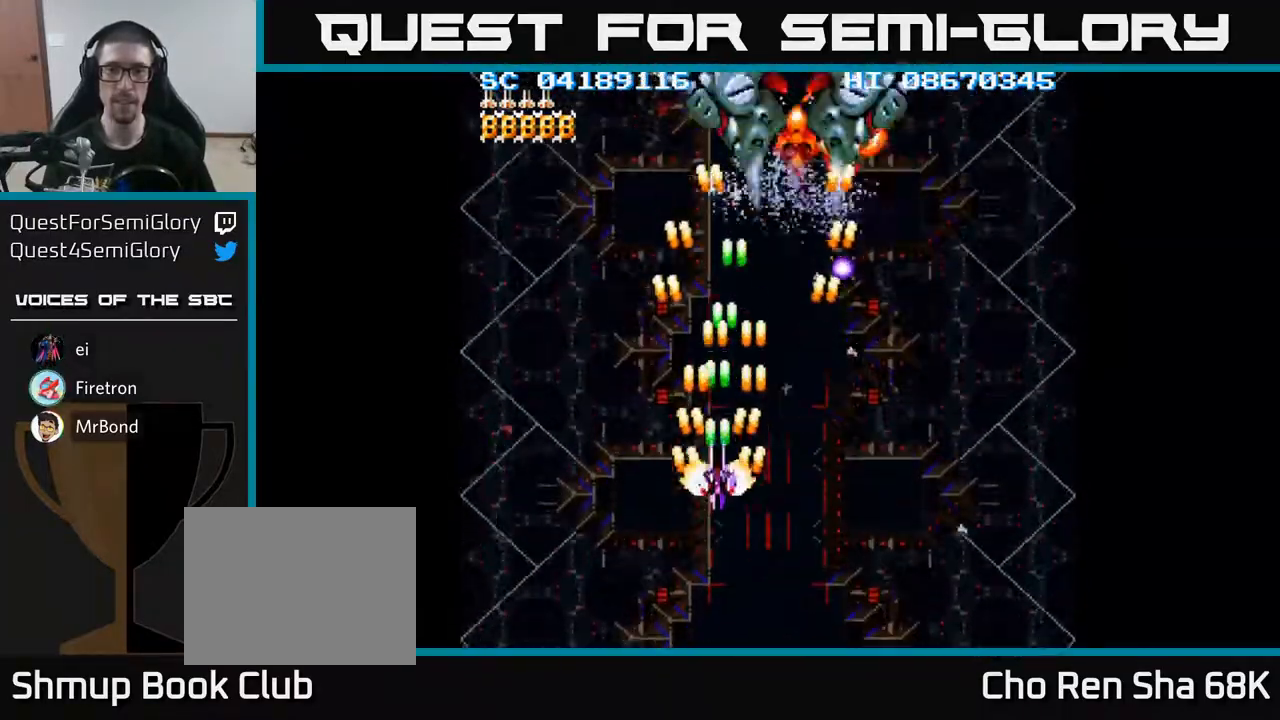
{"buttons": ["A", "DPAD_DOWN"], "events": [[150, "DPAD_RIGHT", "down"], [200, "DPAD_UP", "up"], [250, "DPAD_DOWN", "down"], [283, "DPAD_RIGHT", "up"], [350, "DPAD_LEFT", "down"], [467, "DPAD_LEFT", "up"]]}
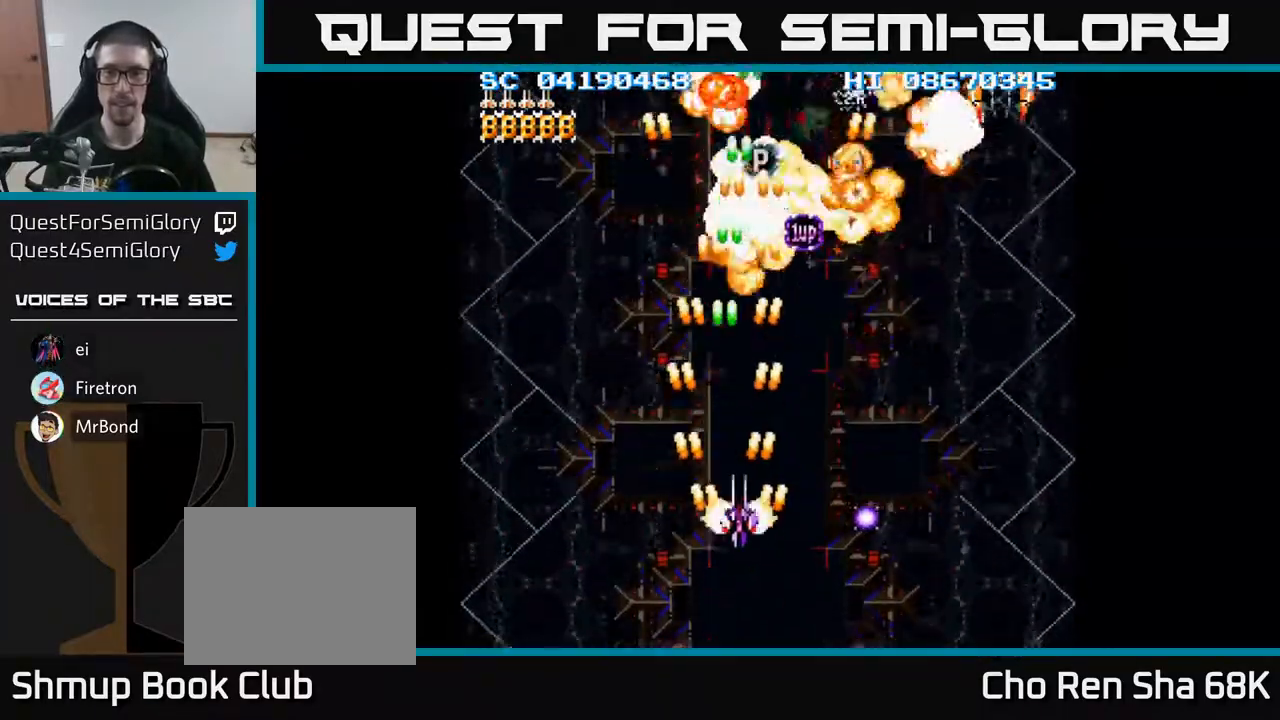
{"buttons": ["A", "DPAD_RIGHT"], "events": [[17, "DPAD_RIGHT", "down"], [33, "DPAD_DOWN", "up"]]}